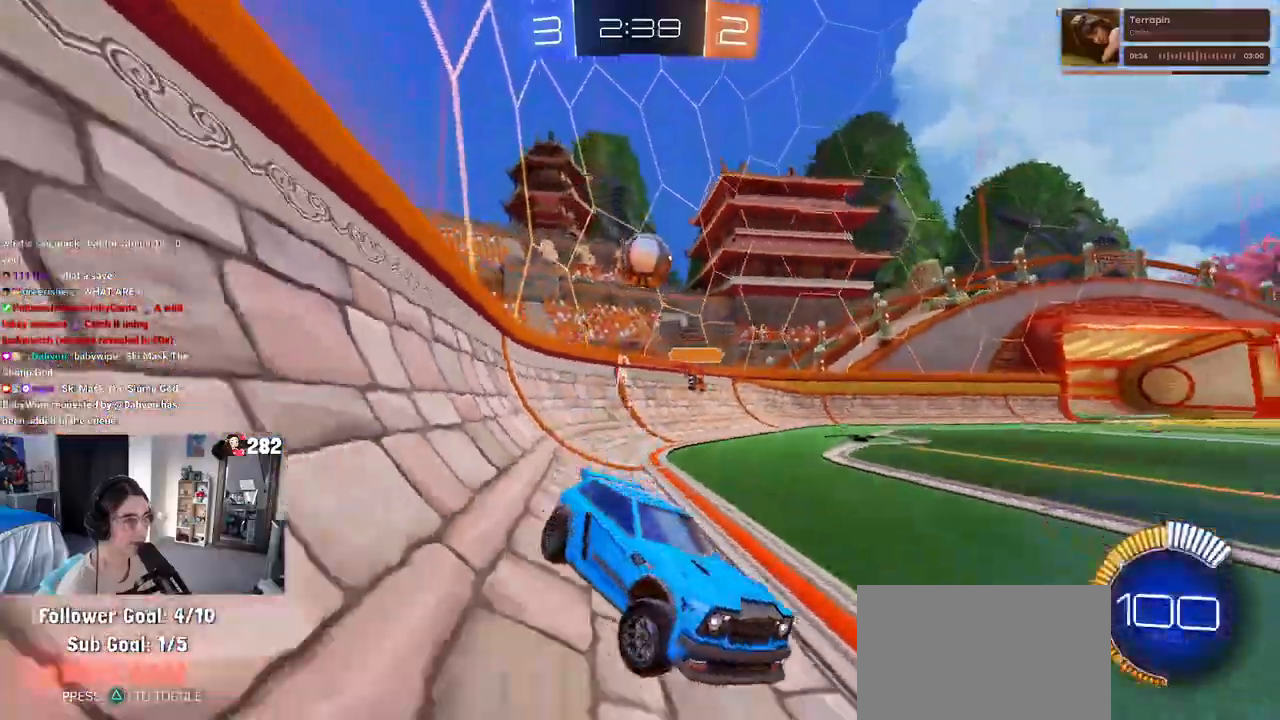
Gameplay with a controller (PlayStation layout); each line is a JSON object with the inputs held at the frame after it. "events" lists button and stick changes between this image and that frame as [ms after this image, input, new state], when the widget could be followed in between. Not read: L1 R1.
{"buttons": ["R2"], "left_stick": "left", "right_stick": "center", "events": [[267, "SQUARE", "down"], [333, "SQUARE", "up"]]}
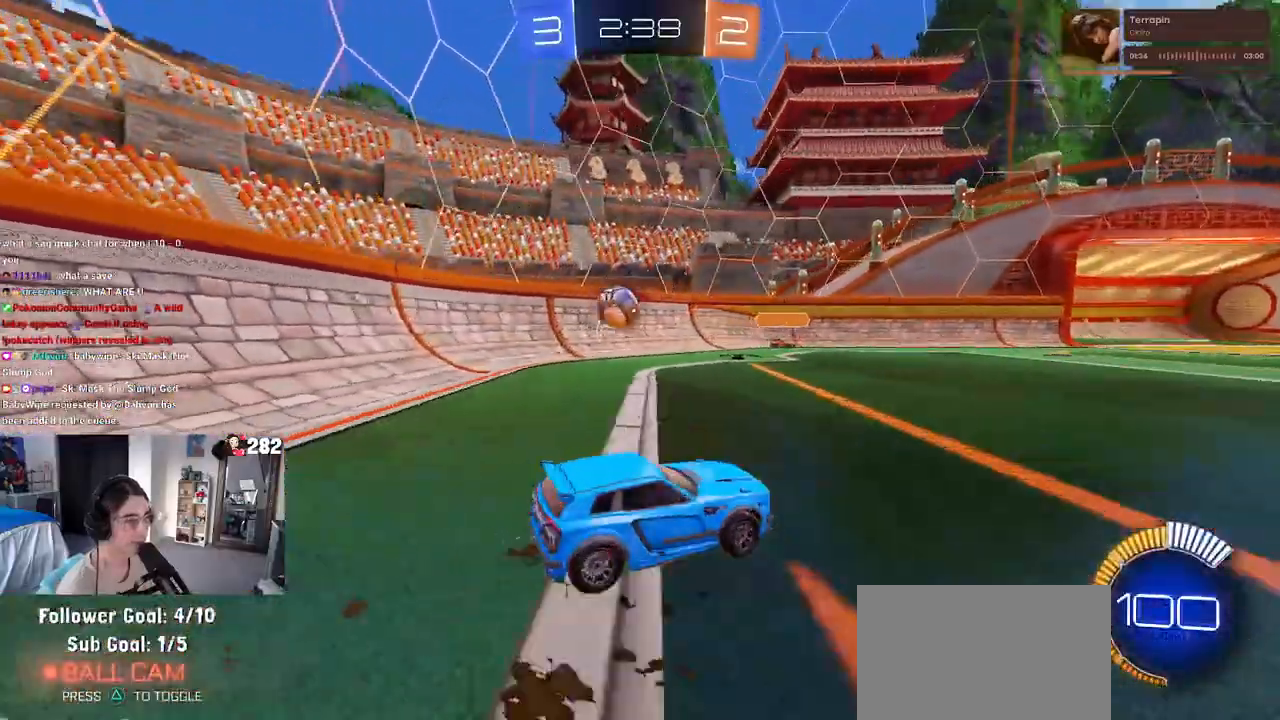
{"buttons": ["R2"], "left_stick": "center", "right_stick": "center", "events": [[433, "left_stick", "center"]]}
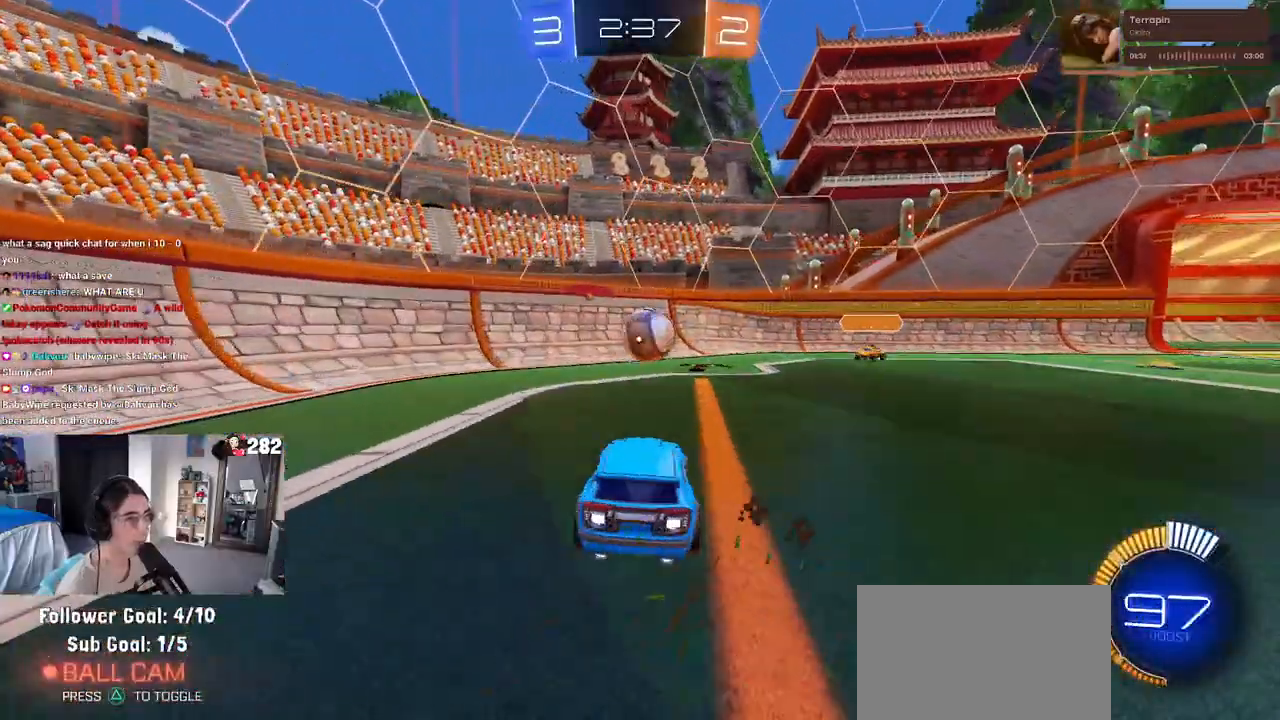
{"buttons": ["SQUARE", "R2"], "left_stick": "right", "right_stick": "center", "events": [[17, "left_stick", "right"], [117, "left_stick", "center"], [367, "left_stick", "right"], [450, "SQUARE", "down"]]}
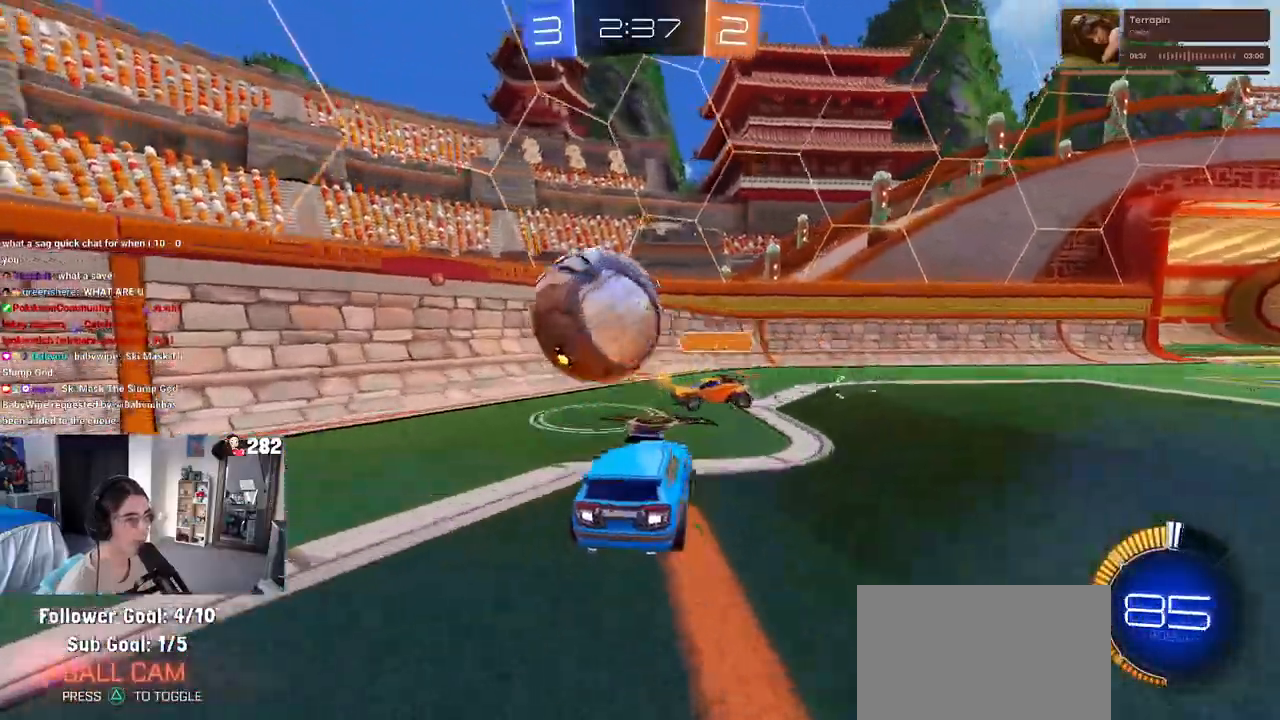
{"buttons": ["R2"], "left_stick": "right", "right_stick": "center"}
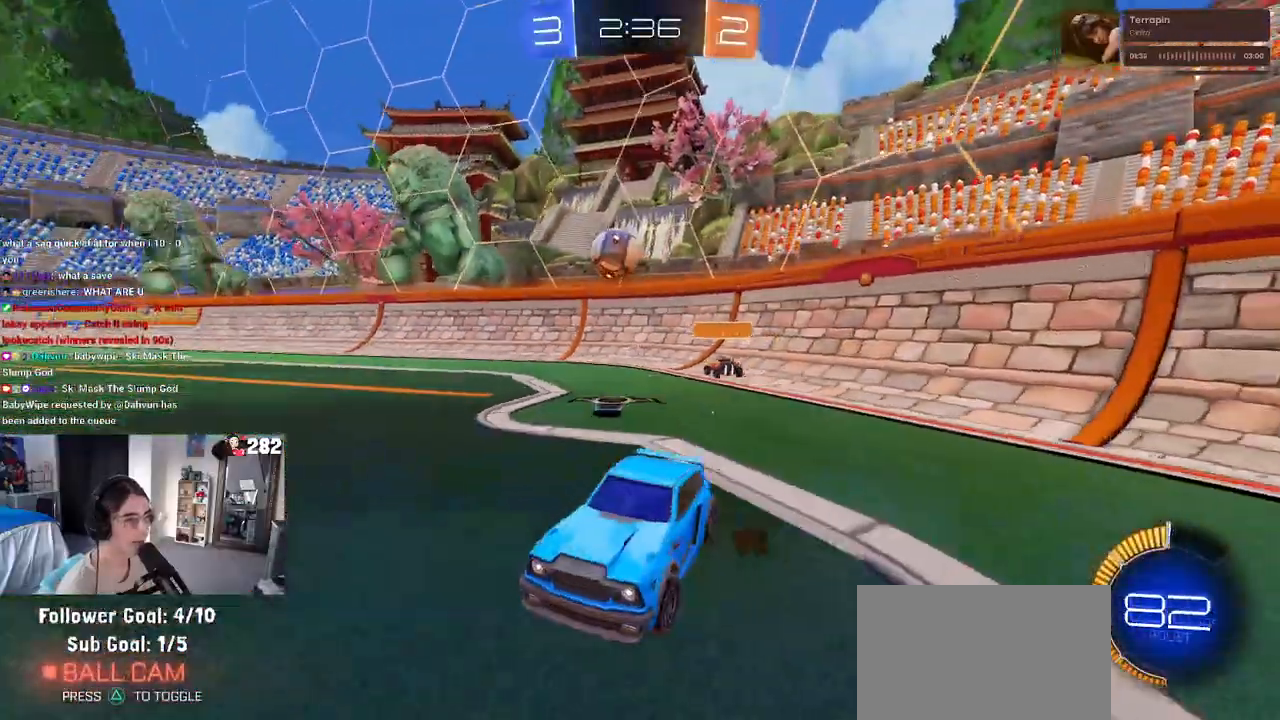
{"buttons": ["R2"], "left_stick": "right", "right_stick": "center", "events": []}
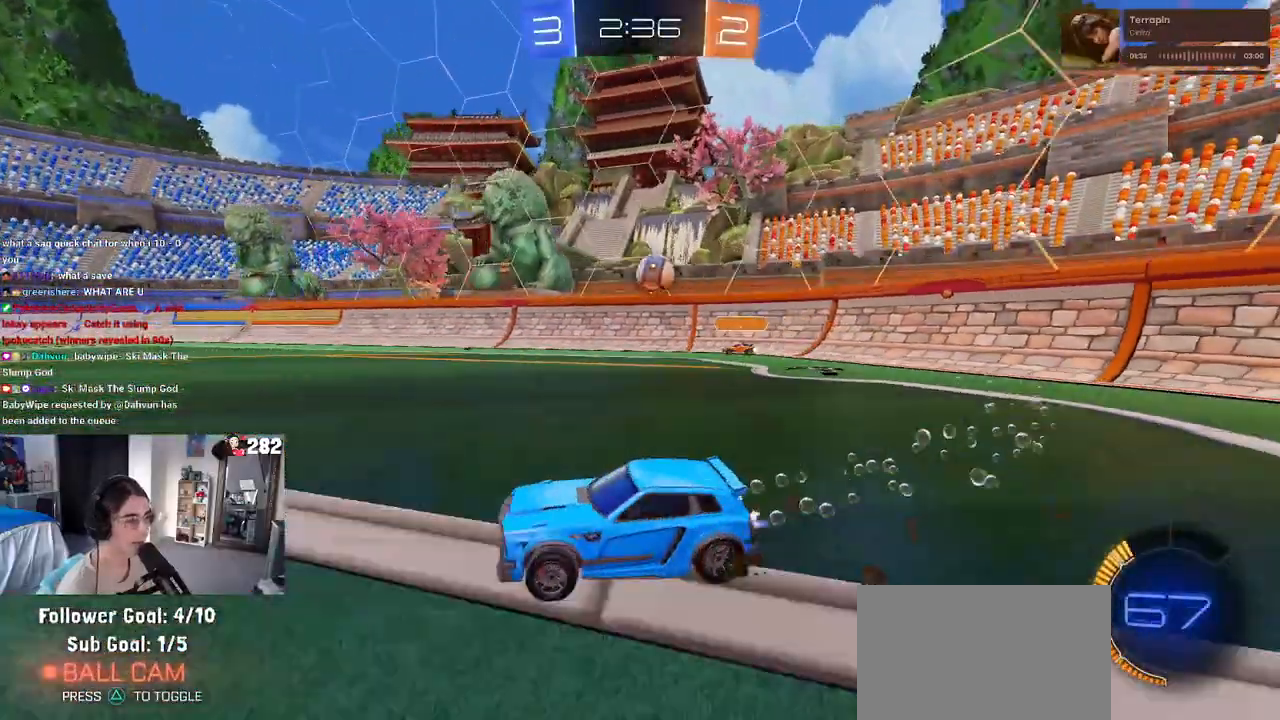
{"buttons": ["R2"], "left_stick": "center", "right_stick": "center", "events": [[383, "left_stick", "left"], [500, "left_stick", "center"]]}
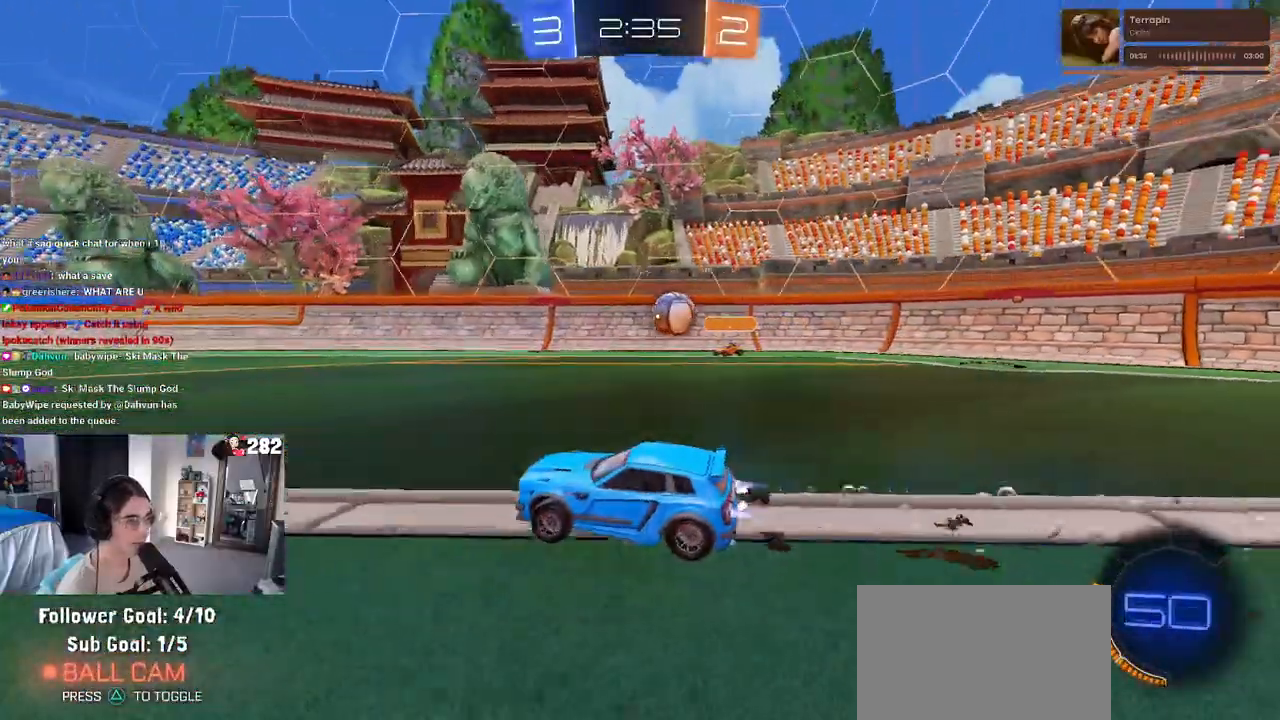
{"buttons": ["R2"], "left_stick": "center", "right_stick": "center", "events": []}
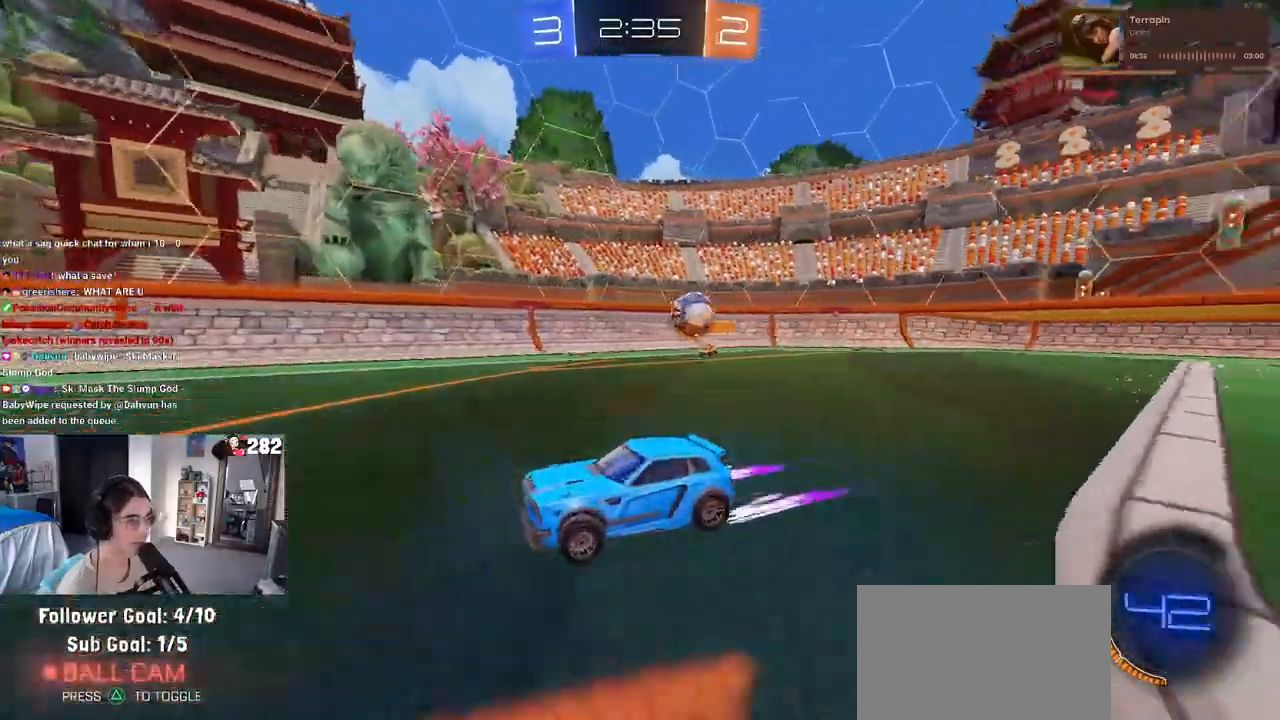
{"buttons": ["R2"], "left_stick": "right", "right_stick": "center", "events": [[33, "left_stick", "right"], [200, "left_stick", "center"], [400, "left_stick", "right"]]}
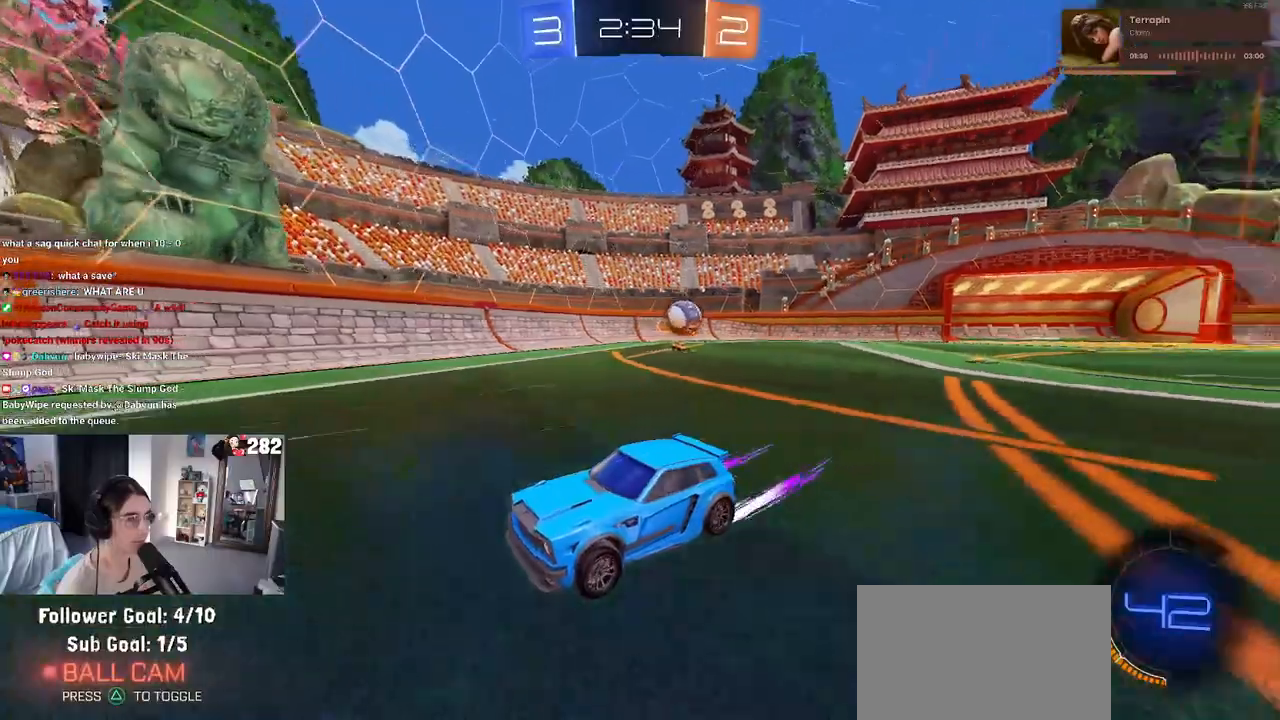
{"buttons": ["R2"], "left_stick": "left", "right_stick": "center", "events": [[50, "left_stick", "center"], [400, "left_stick", "left"]]}
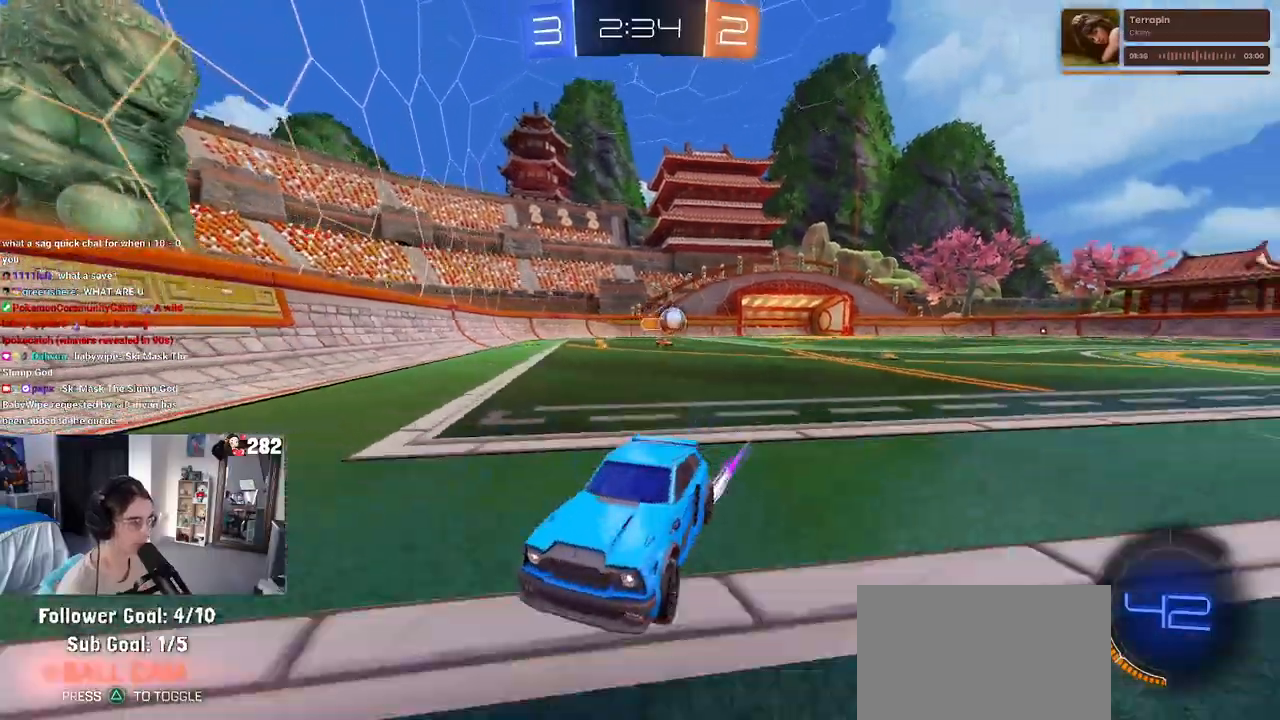
{"buttons": ["R2"], "left_stick": "center", "right_stick": "center", "events": [[200, "left_stick", "center"]]}
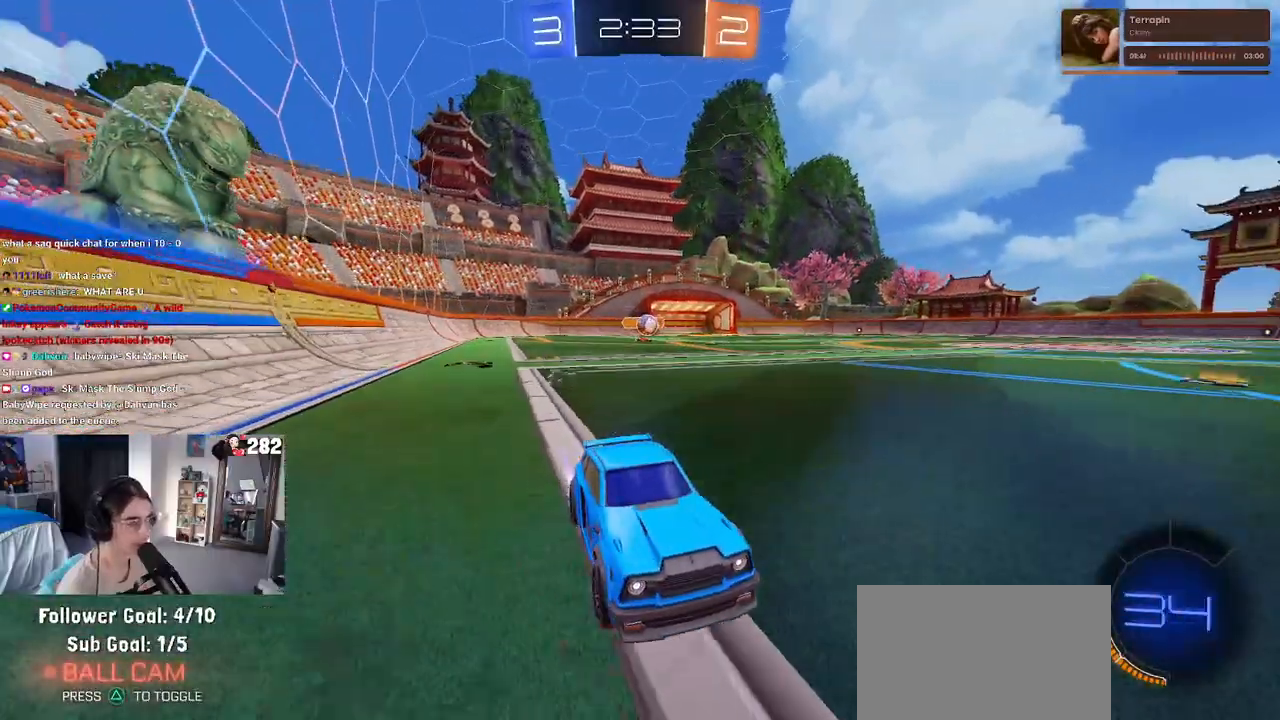
{"buttons": ["R2"], "left_stick": "center", "right_stick": "center", "events": []}
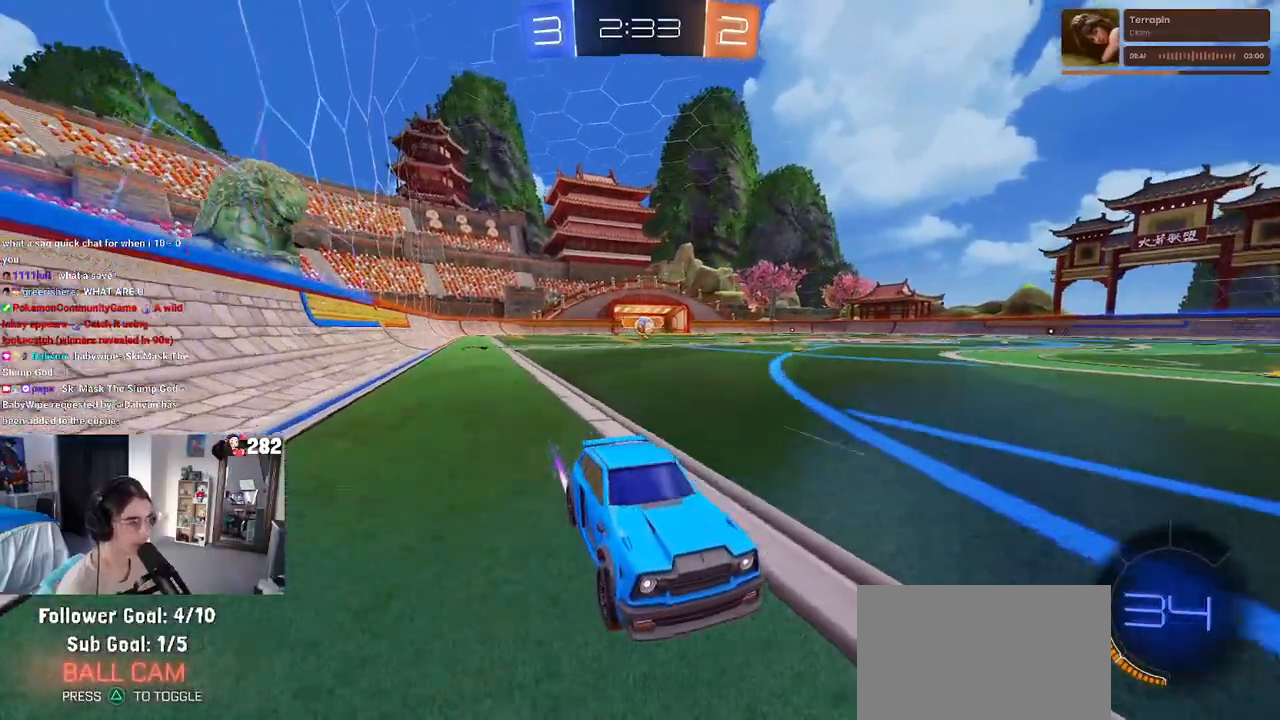
{"buttons": ["R2"], "left_stick": "left", "right_stick": "center", "events": [[300, "left_stick", "left"]]}
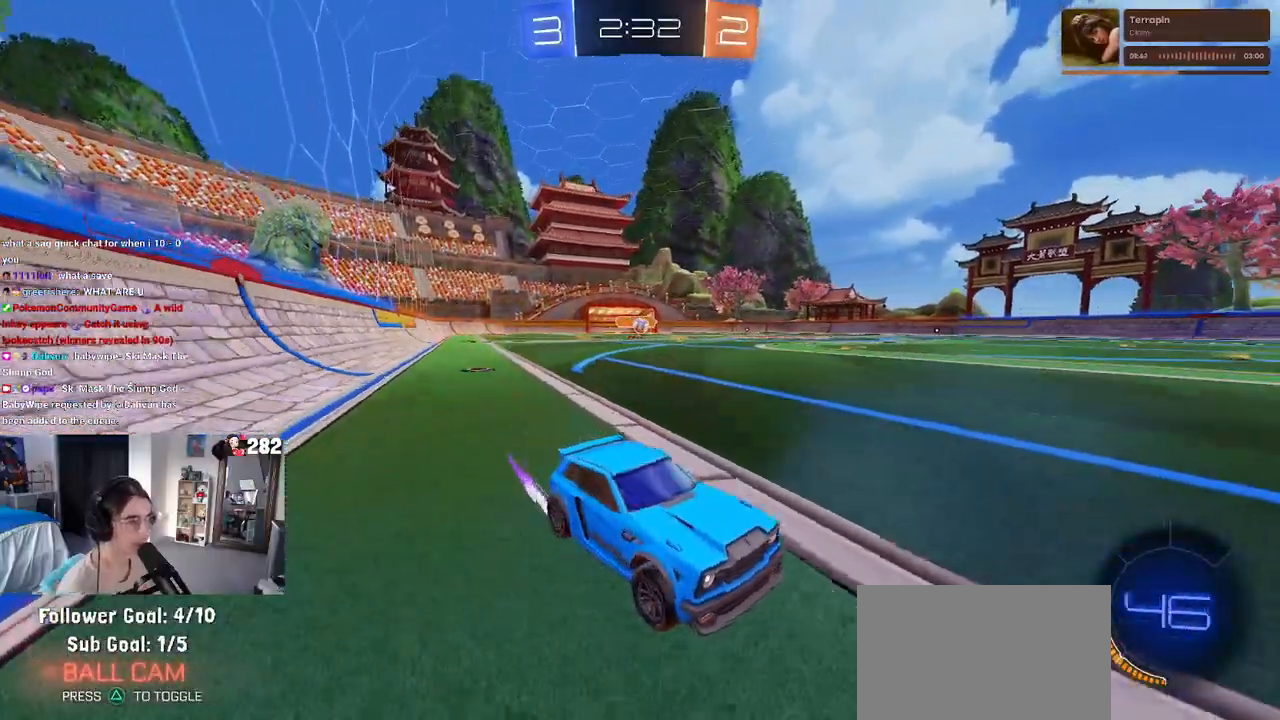
{"buttons": ["R2"], "left_stick": "left", "right_stick": "center", "events": [[33, "SQUARE", "down"], [117, "SQUARE", "up"]]}
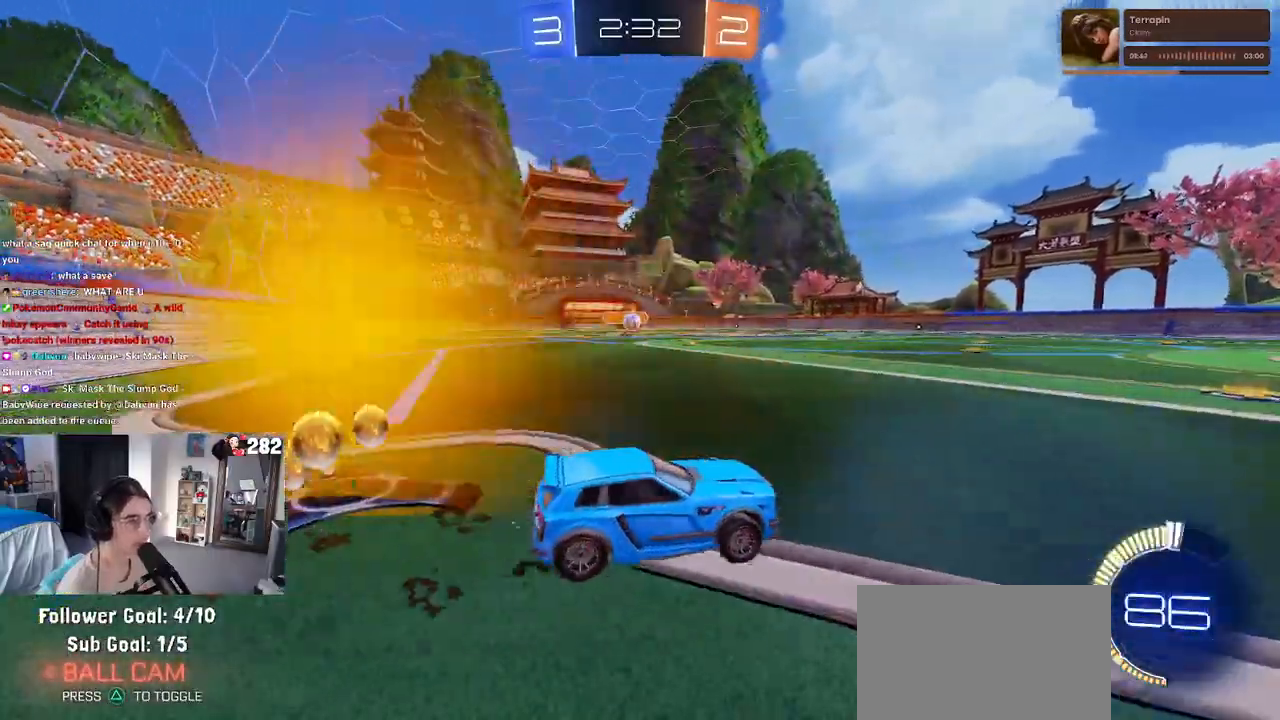
{"buttons": ["R2"], "left_stick": "right", "right_stick": "center", "events": [[217, "left_stick", "center"], [333, "left_stick", "right"]]}
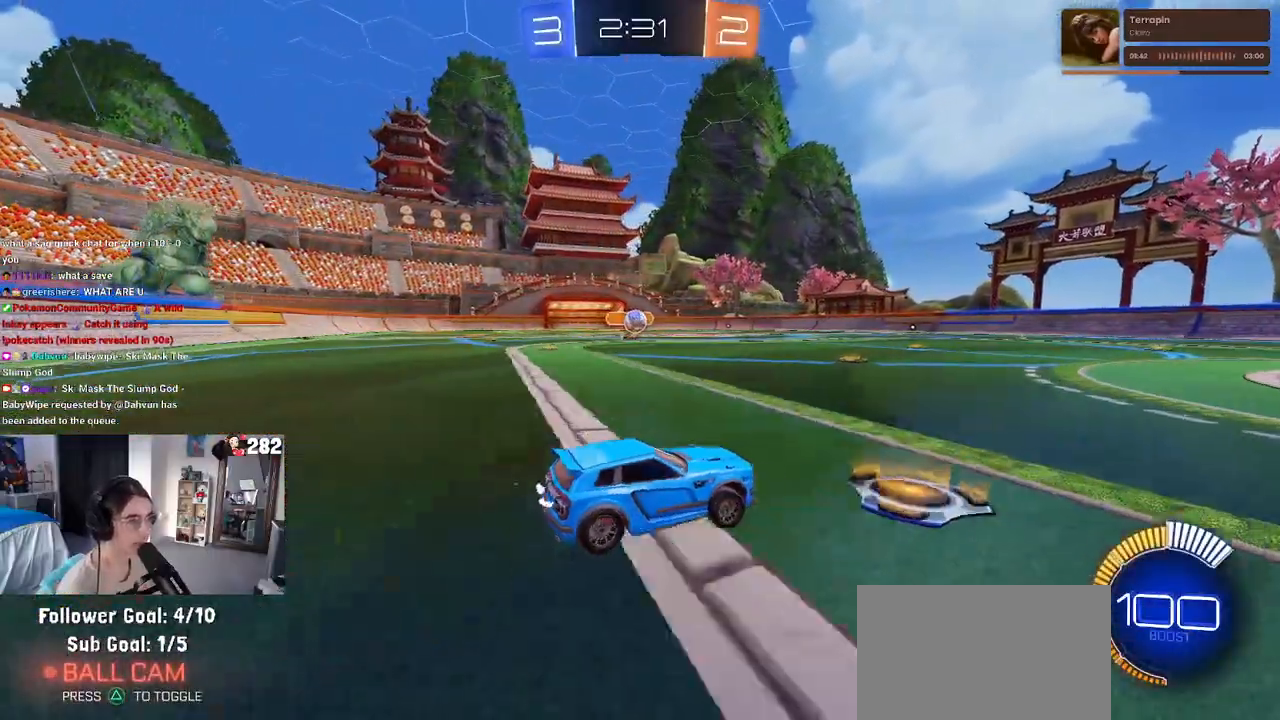
{"buttons": ["R2"], "left_stick": "left", "right_stick": "center", "events": [[33, "R2", "up"], [117, "R2", "down"], [283, "left_stick", "center"], [433, "left_stick", "left"]]}
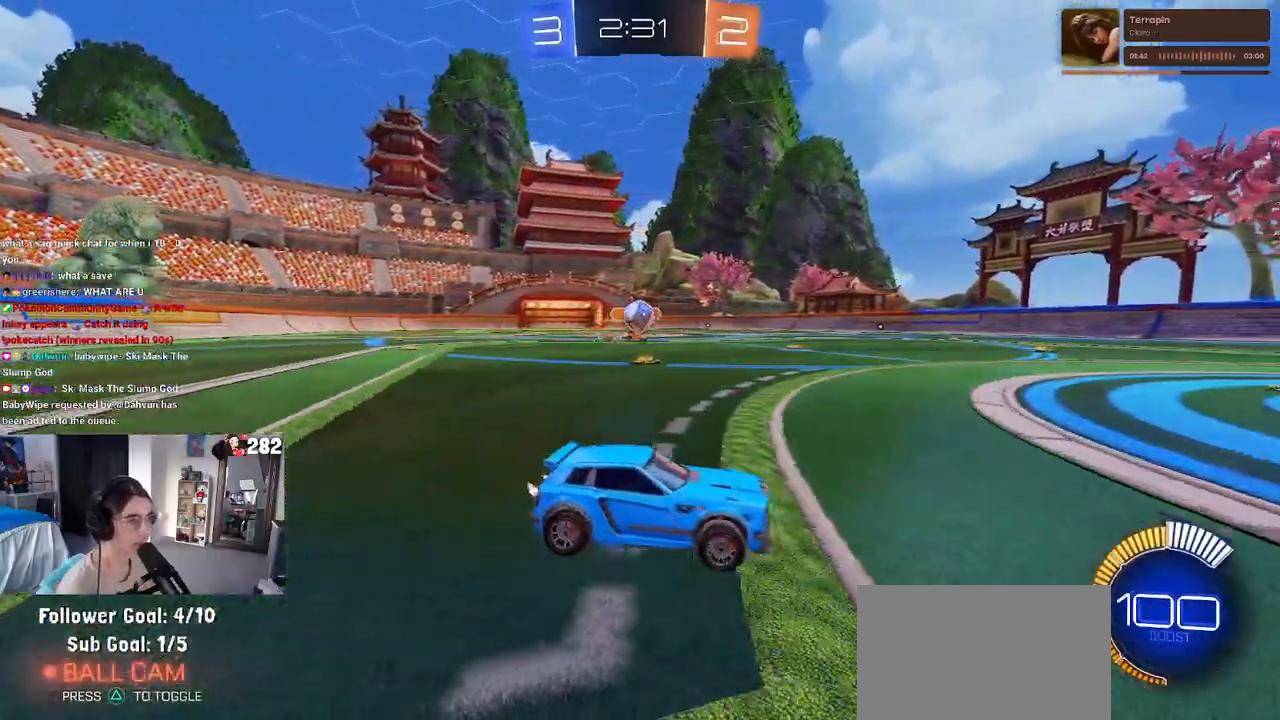
{"buttons": ["R2"], "left_stick": "center", "right_stick": "center", "events": [[183, "L2", "down"], [183, "R2", "up"], [200, "left_stick", "down-left"], [217, "CROSS", "down"], [333, "R2", "down"], [483, "CROSS", "up"], [483, "left_stick", "center"], [500, "L2", "up"]]}
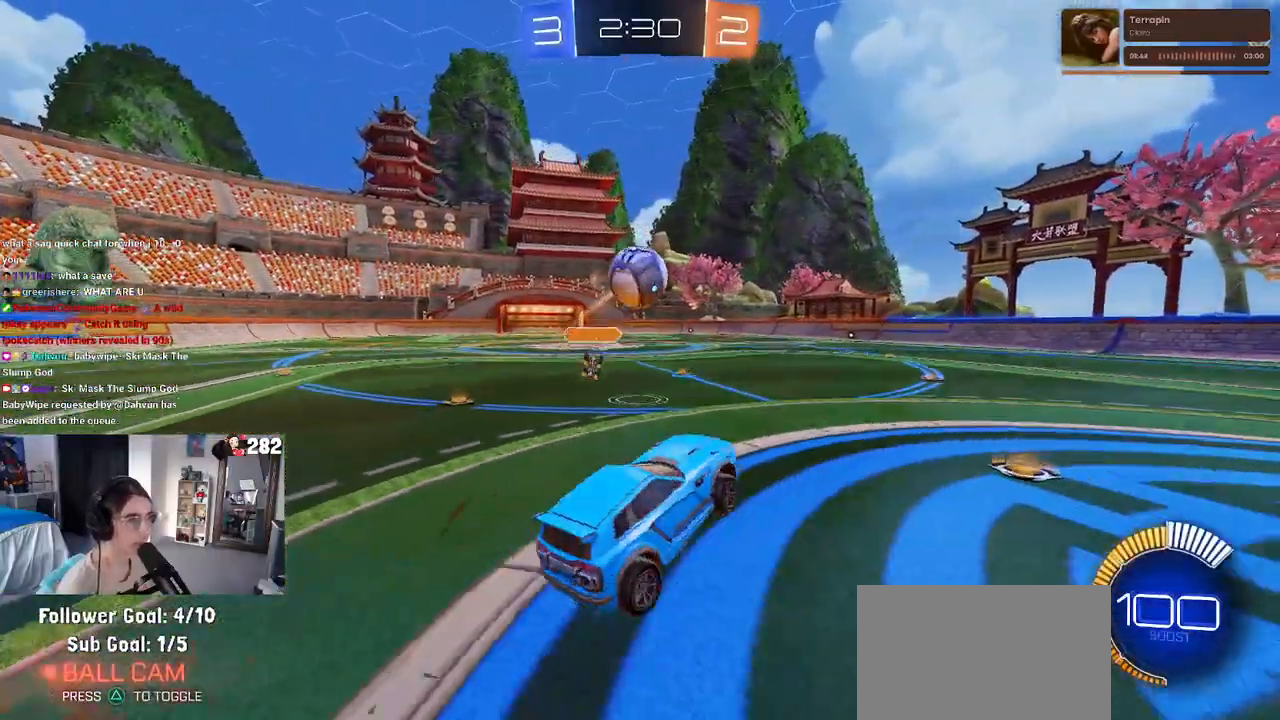
{"buttons": ["TRIANGLE", "R2"], "left_stick": "up-left", "right_stick": "center", "events": [[33, "CROSS", "down"], [33, "R2", "up"], [83, "R2", "down"], [133, "R2", "up"], [167, "CROSS", "up"], [200, "left_stick", "up"], [250, "left_stick", "up-right"], [267, "R2", "down"], [317, "R2", "up"], [367, "R2", "down"], [450, "TRIANGLE", "down"], [467, "left_stick", "up-left"]]}
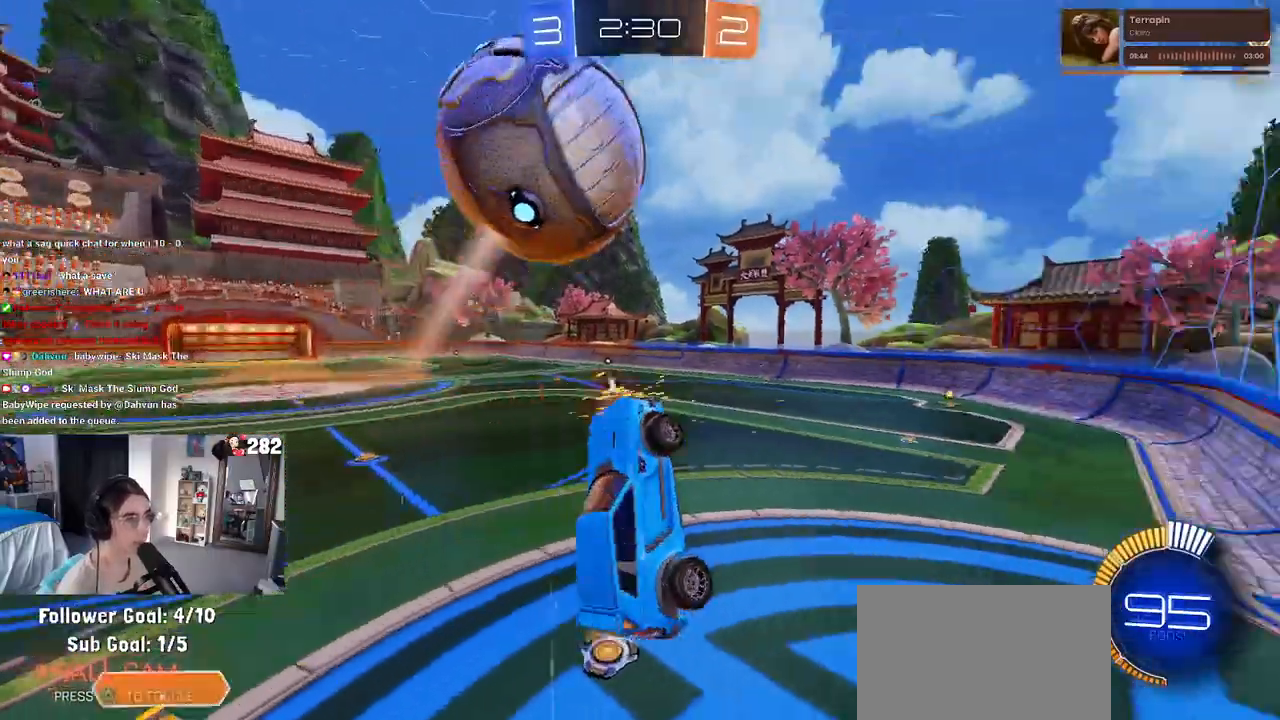
{"buttons": ["R2"], "left_stick": "down-right", "right_stick": "center", "events": [[17, "left_stick", "left"], [50, "TRIANGLE", "up"], [150, "left_stick", "down-left"], [267, "left_stick", "down"], [367, "left_stick", "down-right"]]}
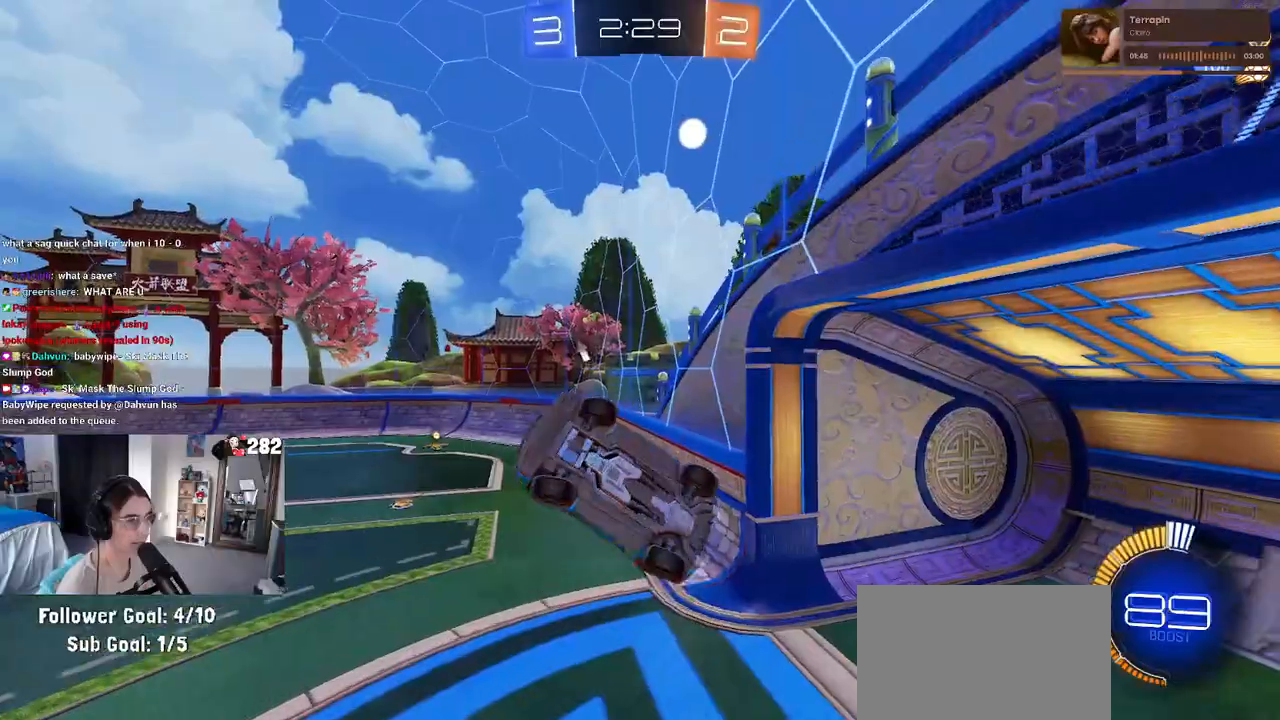
{"buttons": ["R2"], "left_stick": "center", "right_stick": "center", "events": [[117, "left_stick", "up-right"], [467, "left_stick", "center"]]}
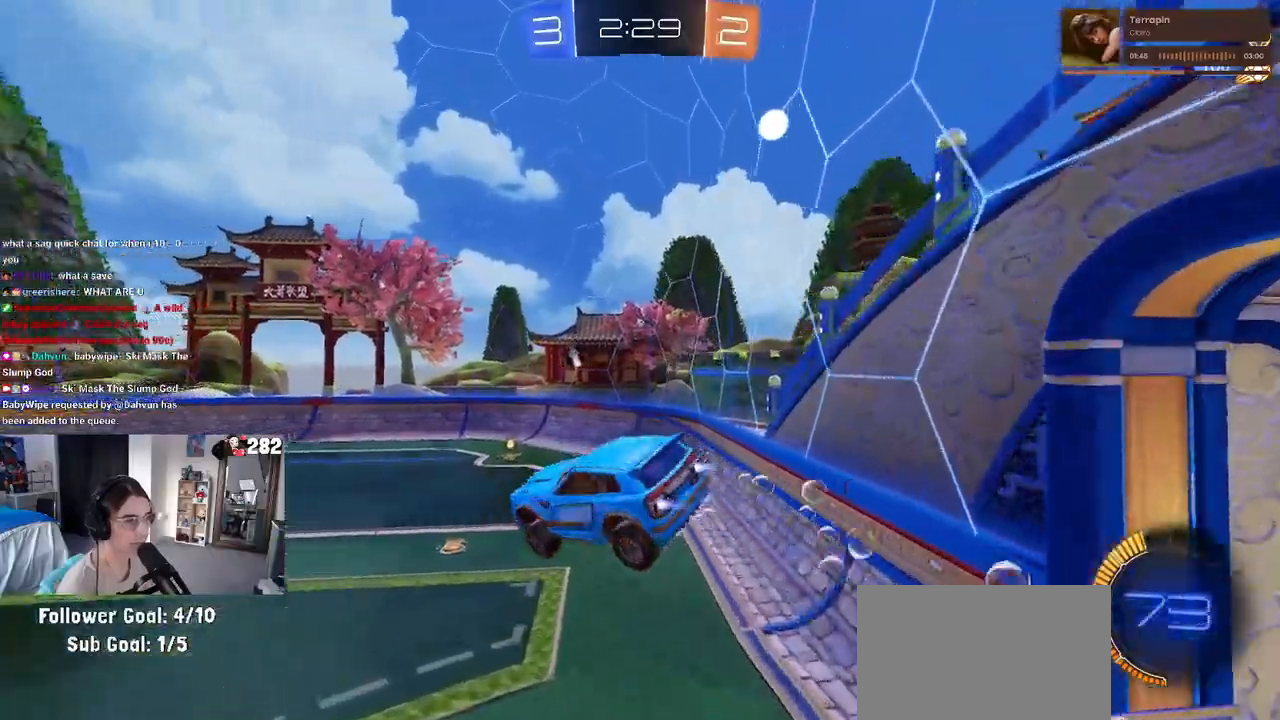
{"buttons": ["R2"], "left_stick": "center", "right_stick": "center", "events": [[183, "SQUARE", "down"], [200, "left_stick", "right"], [283, "SQUARE", "up"], [333, "left_stick", "center"]]}
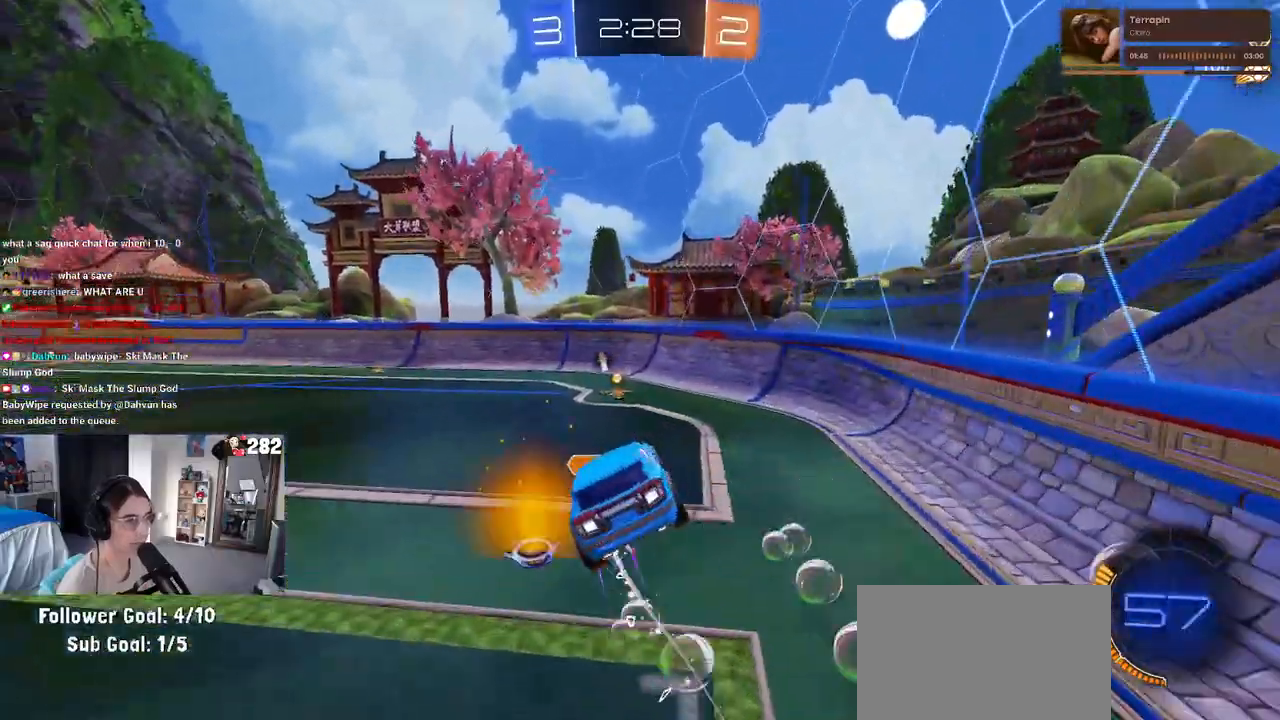
{"buttons": ["R2"], "left_stick": "center", "right_stick": "center", "events": [[100, "left_stick", "right"], [183, "TRIANGLE", "down"], [283, "TRIANGLE", "up"], [483, "left_stick", "center"]]}
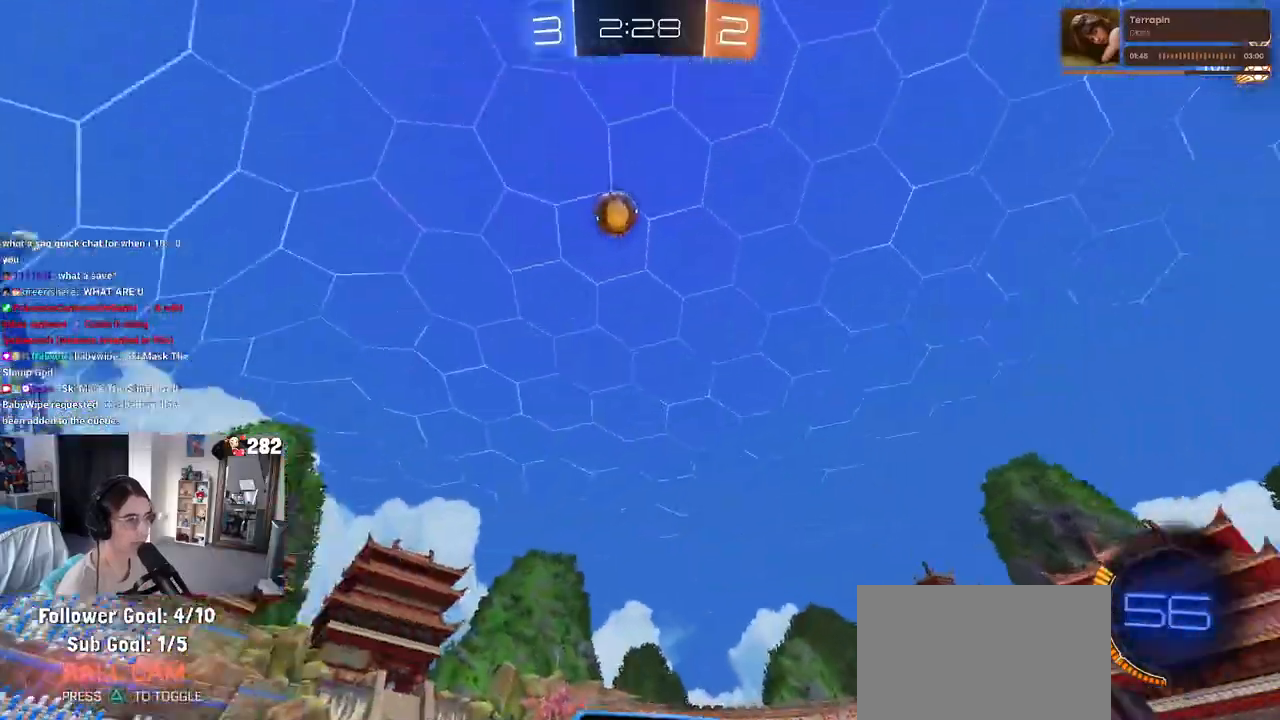
{"buttons": ["R2"], "left_stick": "right", "right_stick": "center", "events": [[67, "left_stick", "left"], [233, "left_stick", "right"]]}
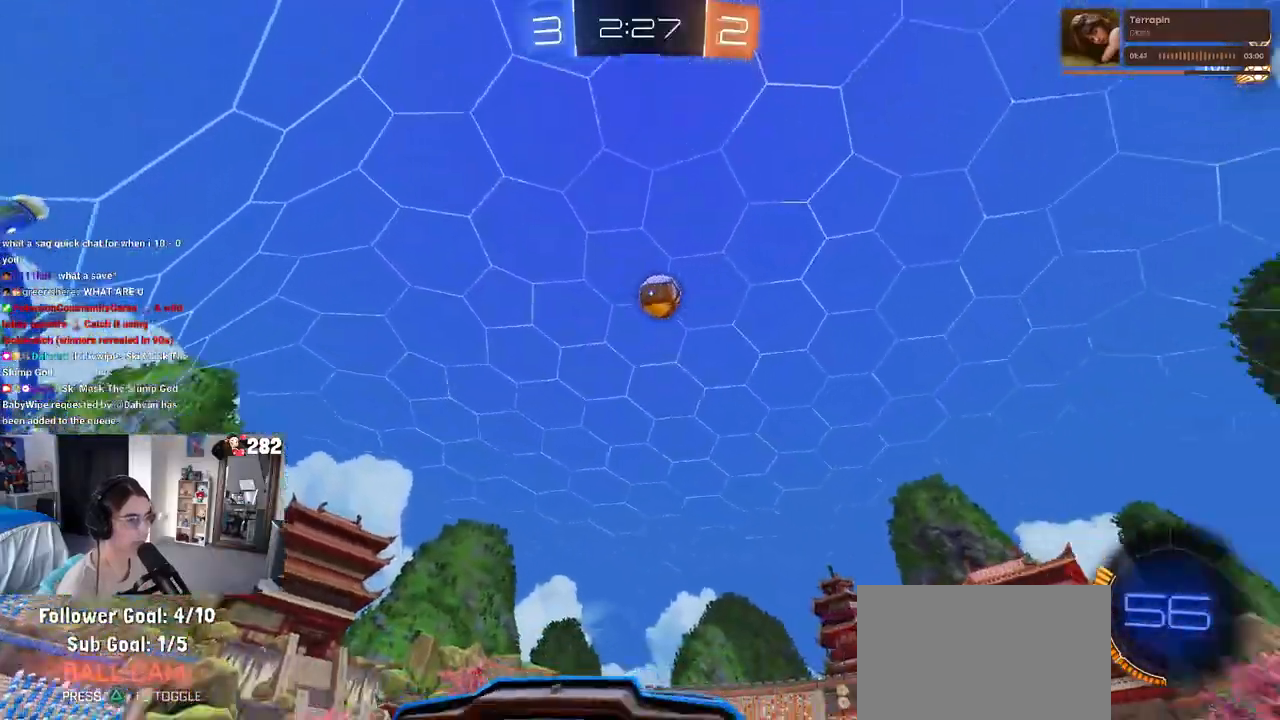
{"buttons": ["R2"], "left_stick": "right", "right_stick": "center", "events": [[67, "R2", "up"], [117, "L2", "down"], [167, "L2", "up"], [200, "R2", "down"], [267, "left_stick", "center"], [483, "left_stick", "right"]]}
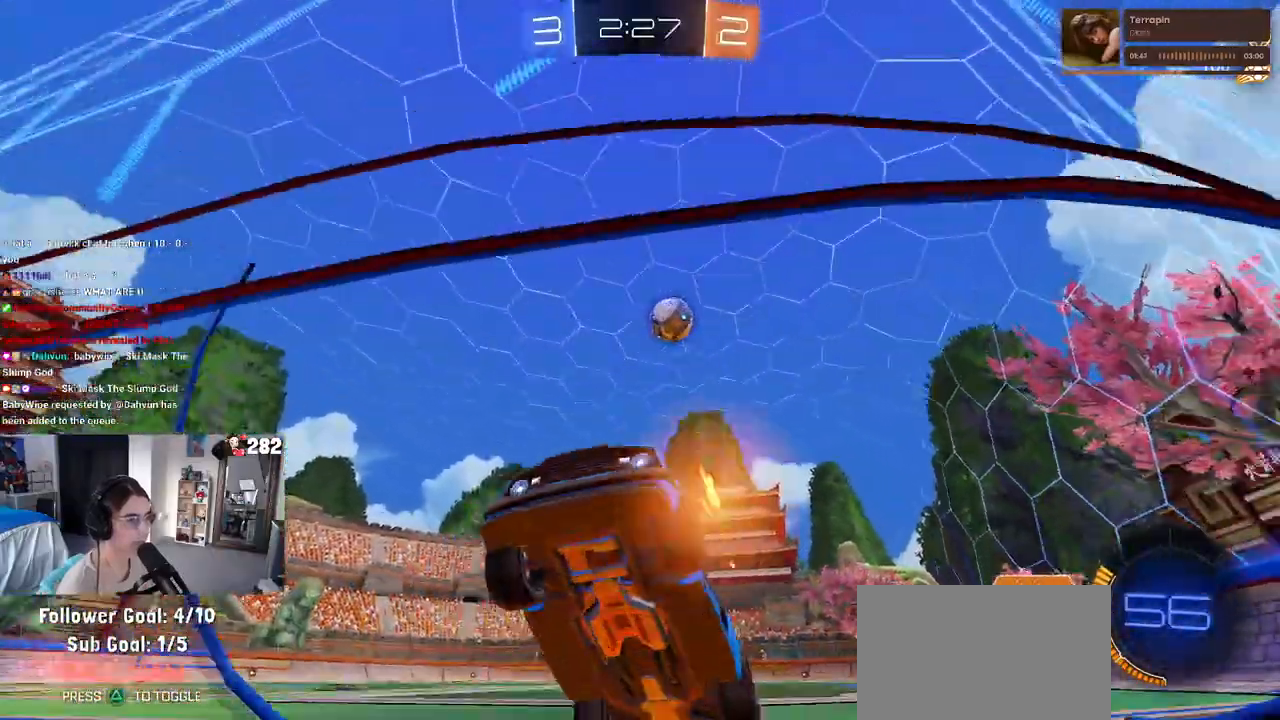
{"buttons": ["R2"], "left_stick": "right", "right_stick": "center", "events": [[50, "SQUARE", "down"], [233, "SQUARE", "up"]]}
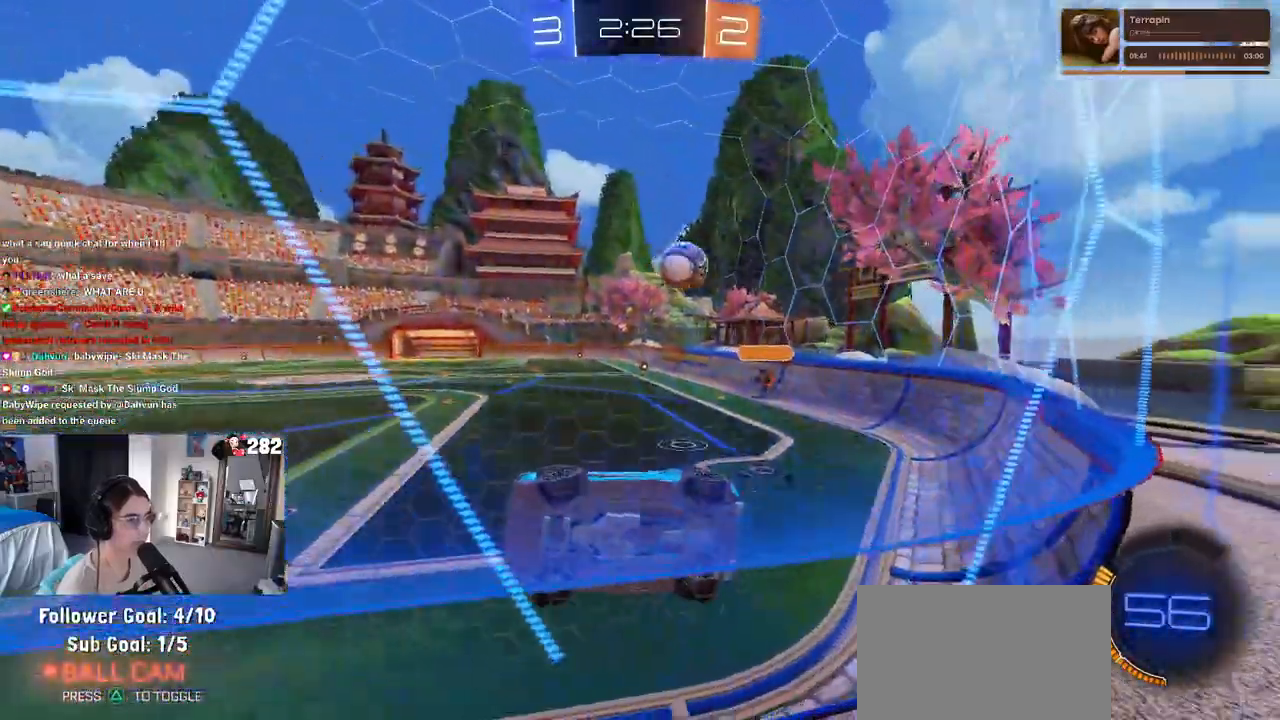
{"buttons": ["L2"], "left_stick": "left", "right_stick": "center", "events": [[117, "left_stick", "center"], [417, "left_stick", "left"], [450, "R2", "up"], [500, "L2", "down"]]}
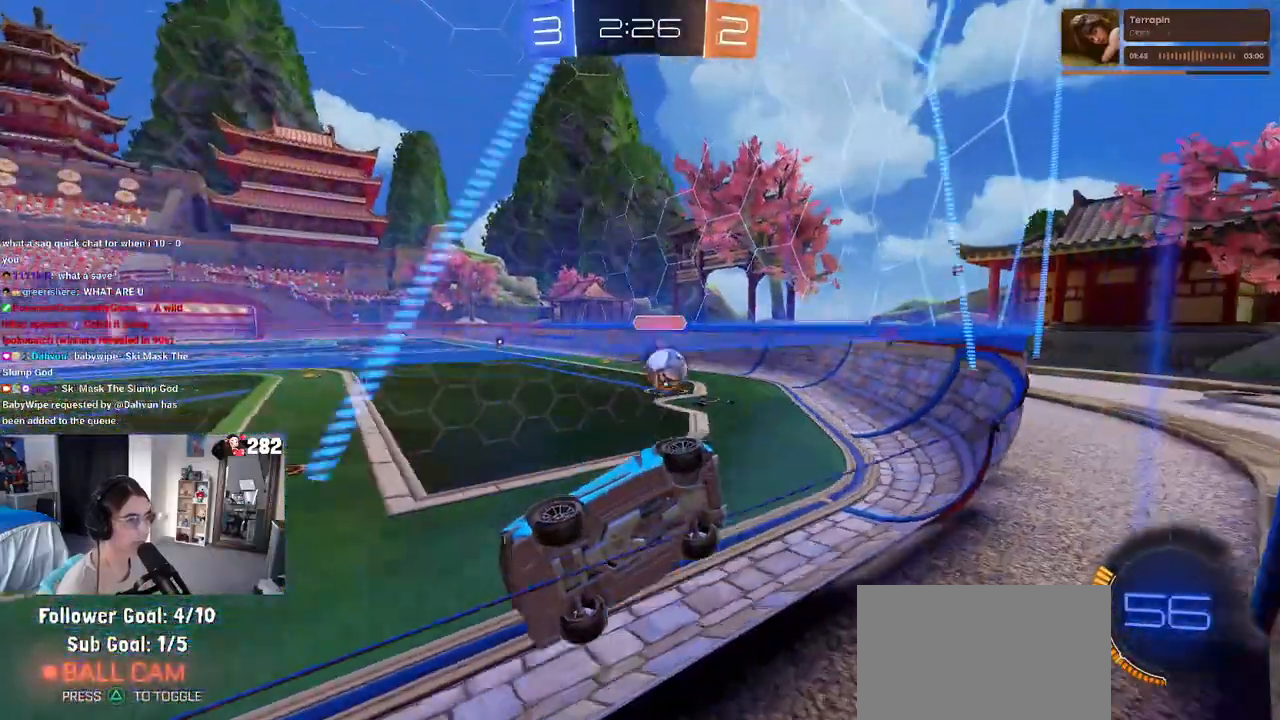
{"buttons": ["L2"], "left_stick": "left", "right_stick": "center", "events": [[33, "left_stick", "center"], [200, "left_stick", "left"]]}